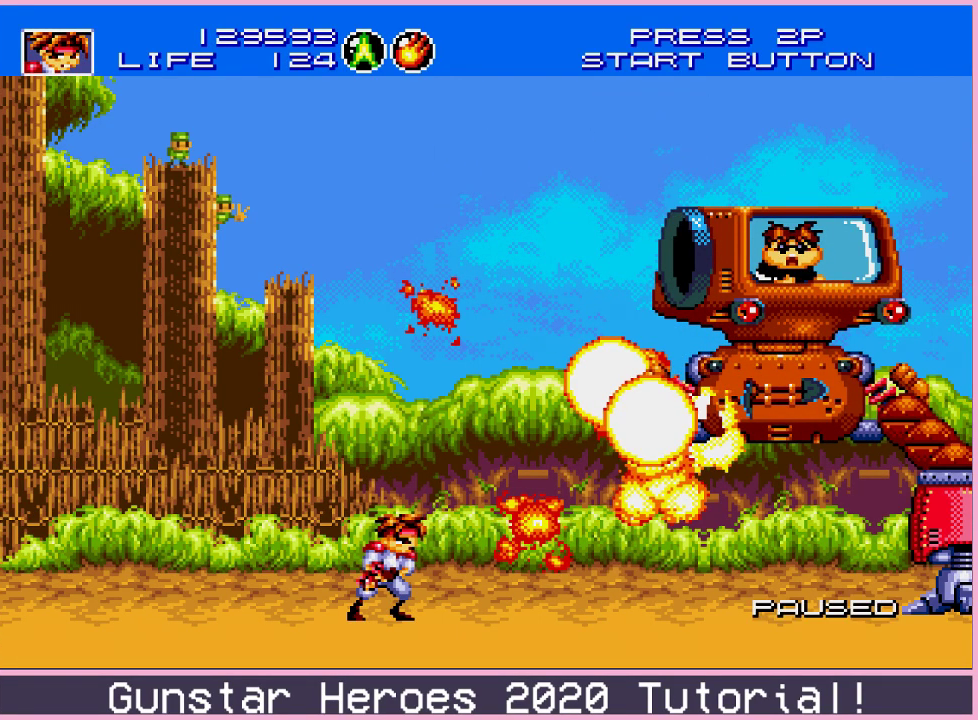
Gameplay with a controller (Xbox layout); each line is a JSON object with the inputs held at the frame after it (dt_ms = milliseconds from this image to that frame). "events" lists button and stick changes between this image and that frame as [ms after this image, input, new state], when the widget could be followed in between. Not read: L1 L2 L3 R1 R2 R3.
{"dt_ms": 701, "buttons": ["SELECT"], "events": [[634, "SELECT", "down"]]}
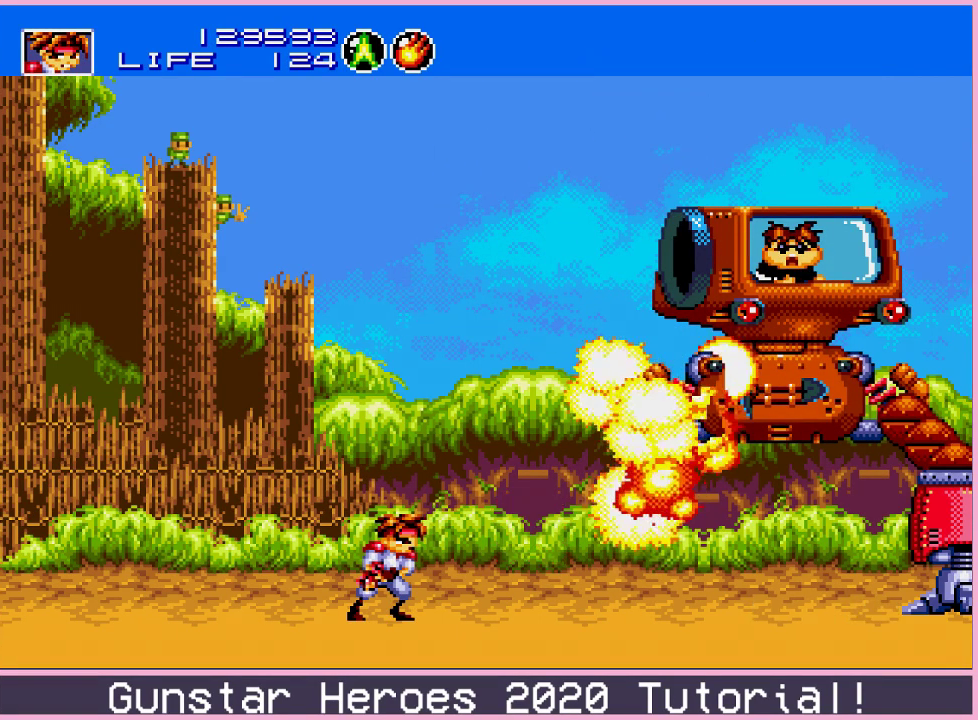
{"dt_ms": 300, "buttons": [], "events": [[16, "SELECT", "up"]]}
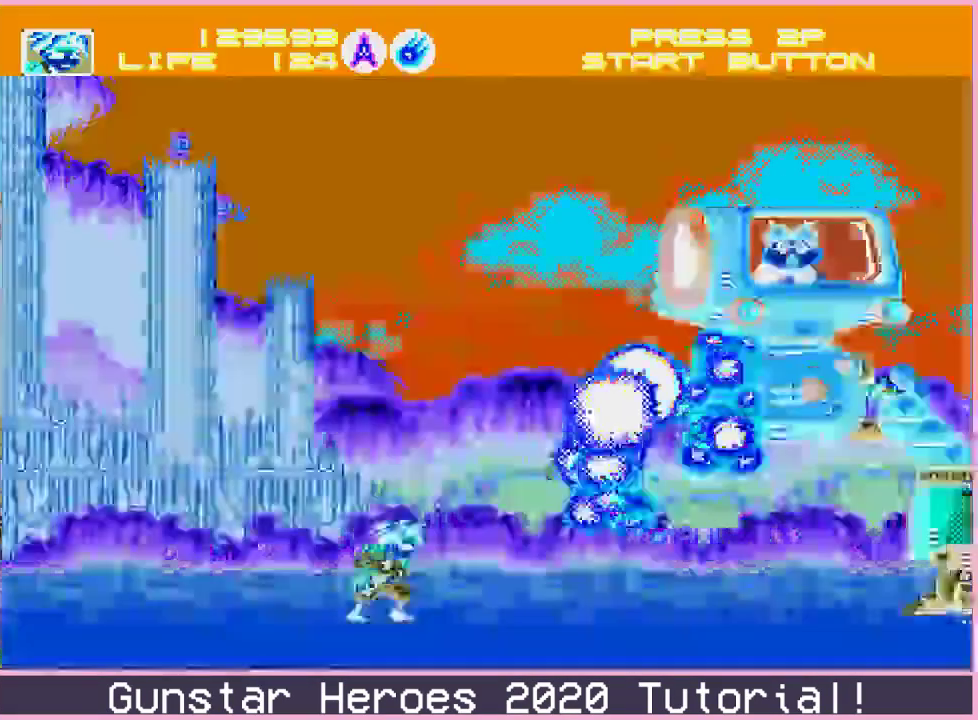
{"dt_ms": 501, "buttons": [], "events": []}
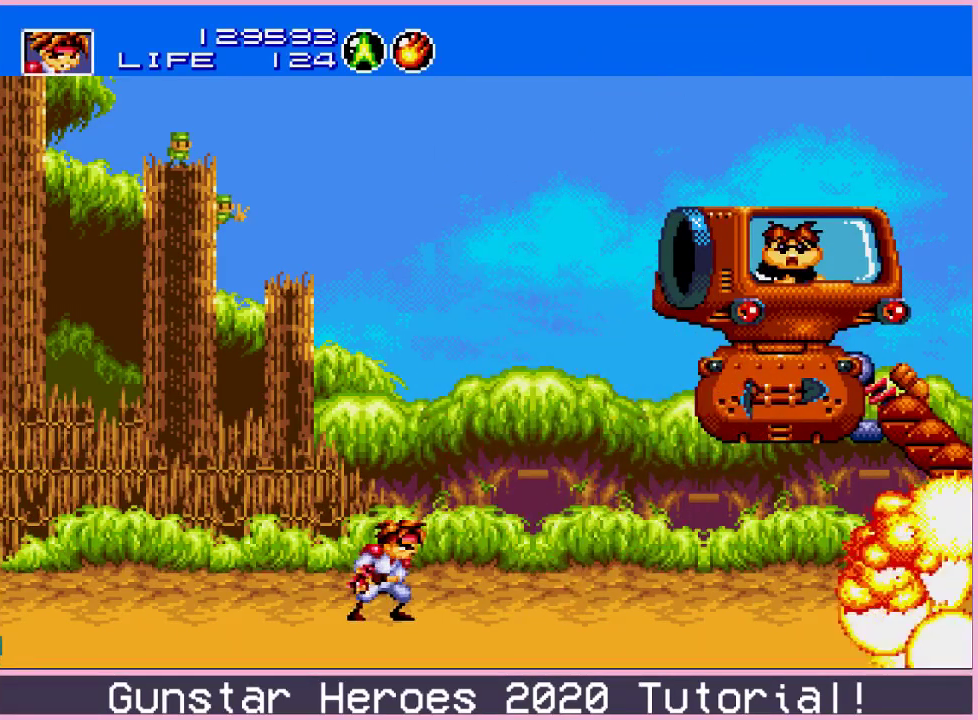
{"dt_ms": 400, "buttons": ["DPAD_LEFT"], "events": [[350, "DPAD_LEFT", "down"]]}
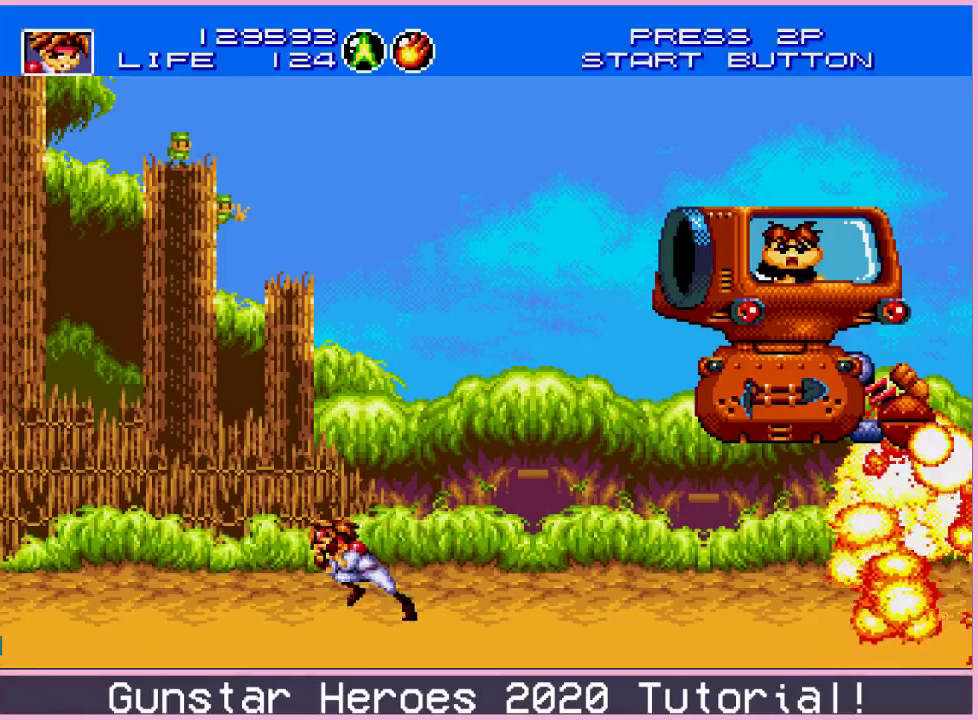
{"dt_ms": 601, "buttons": [], "events": [[117, "DPAD_LEFT", "up"], [200, "DPAD_RIGHT", "down"], [284, "DPAD_RIGHT", "up"], [551, "DPAD_RIGHT", "down"], [601, "DPAD_RIGHT", "up"]]}
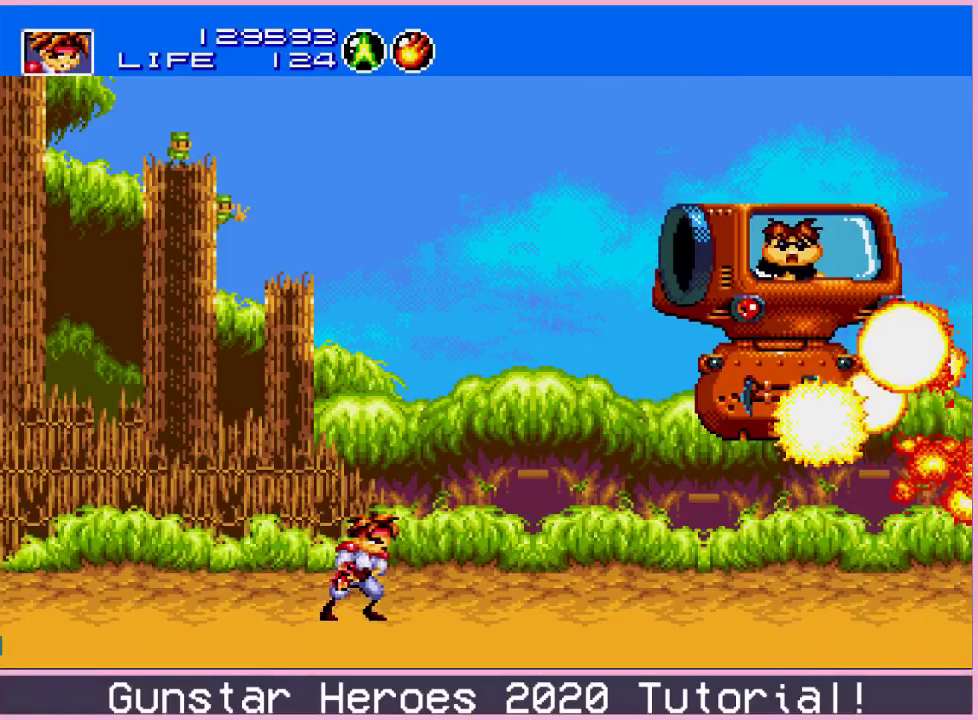
{"dt_ms": 300, "buttons": ["SELECT"], "events": [[266, "SELECT", "down"]]}
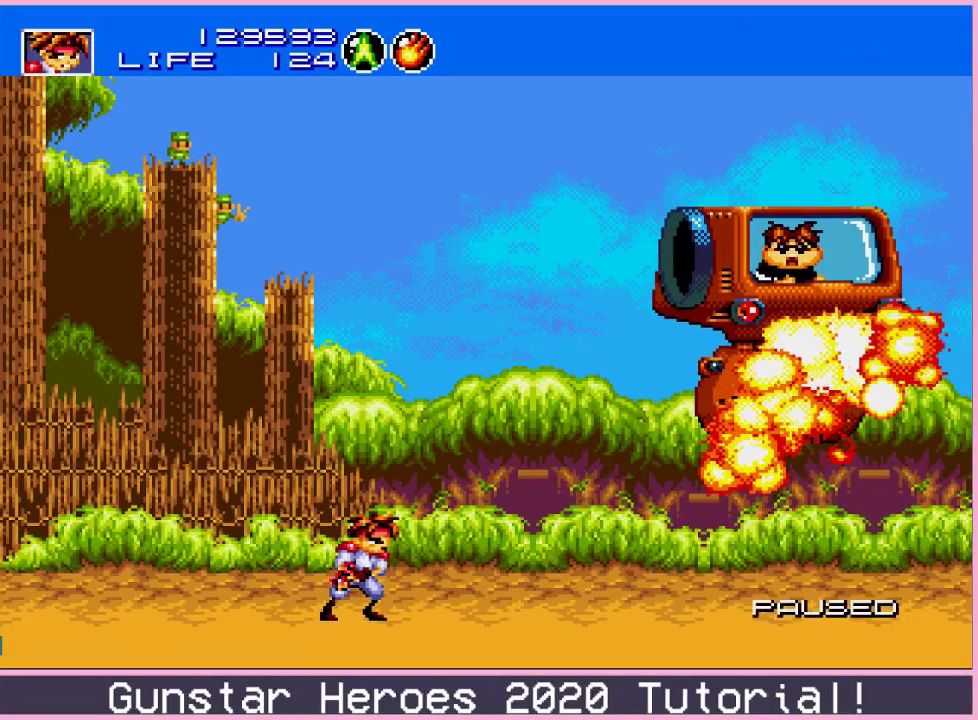
{"dt_ms": 701, "buttons": [], "events": [[50, "SELECT", "up"]]}
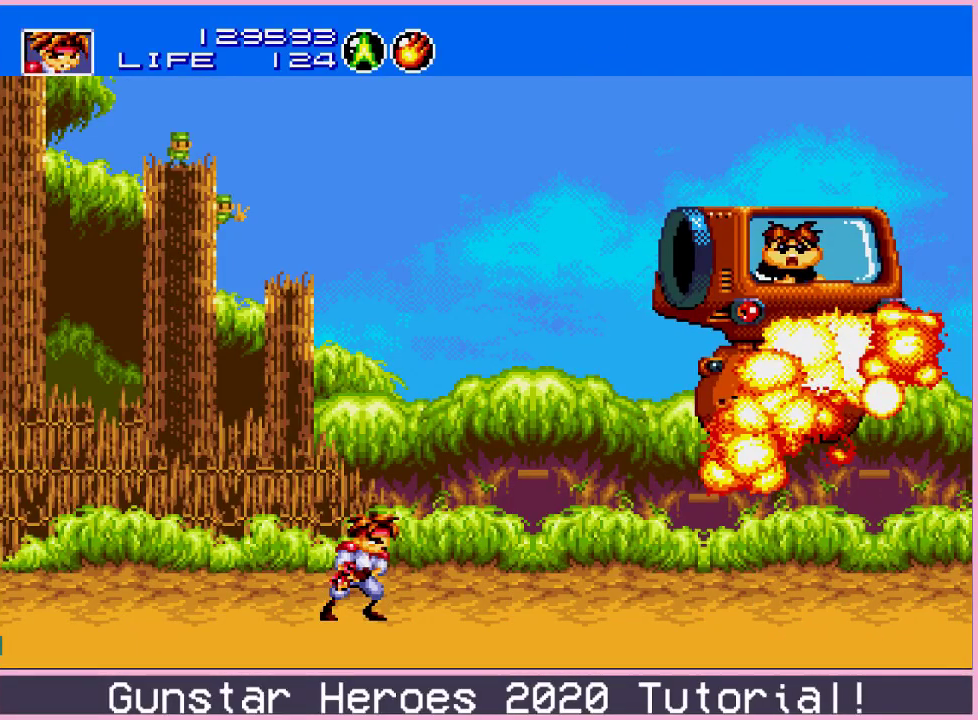
{"dt_ms": 400, "buttons": ["SELECT"], "events": [[367, "SELECT", "down"]]}
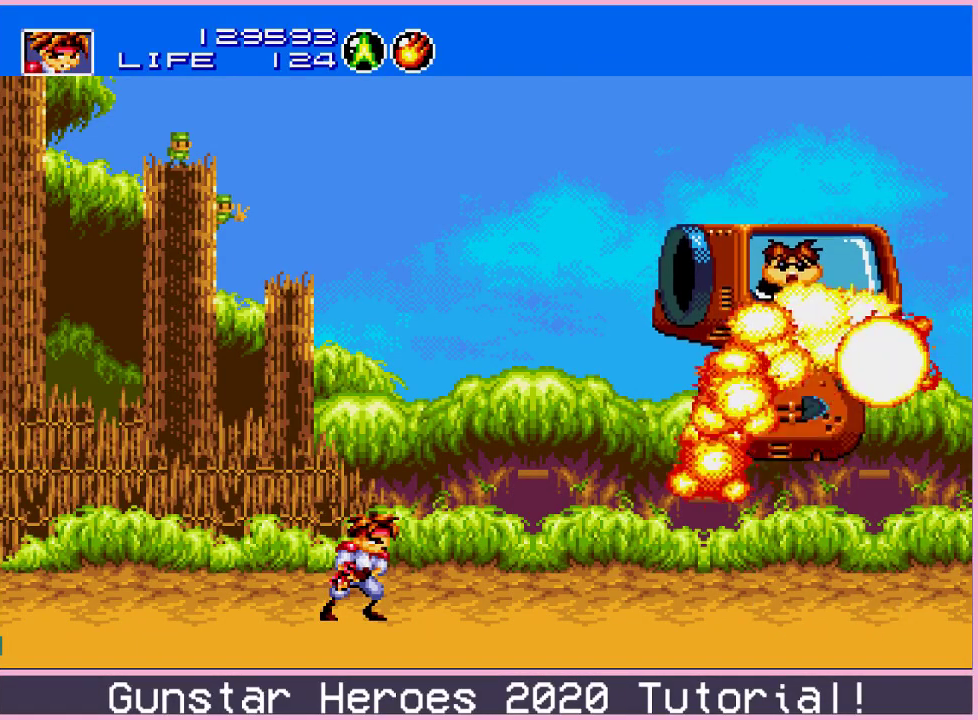
{"dt_ms": 601, "buttons": ["DPAD_LEFT"], "events": [[33, "DPAD_LEFT", "down"], [33, "SELECT", "up"]]}
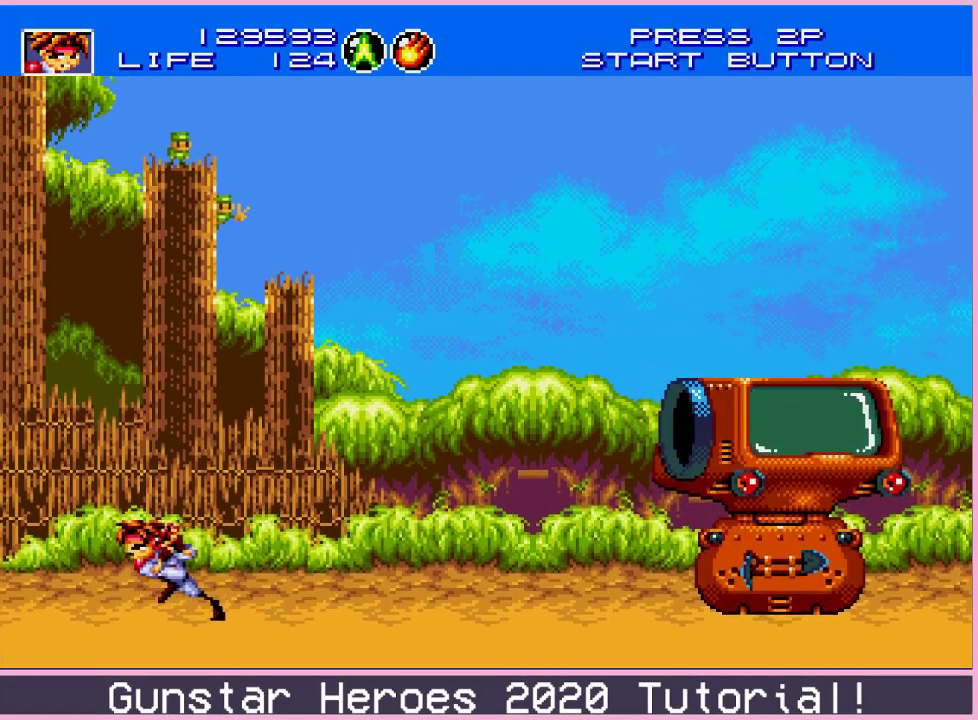
{"dt_ms": 400, "buttons": ["DPAD_RIGHT"], "events": [[350, "DPAD_LEFT", "up"], [350, "DPAD_RIGHT", "down"]]}
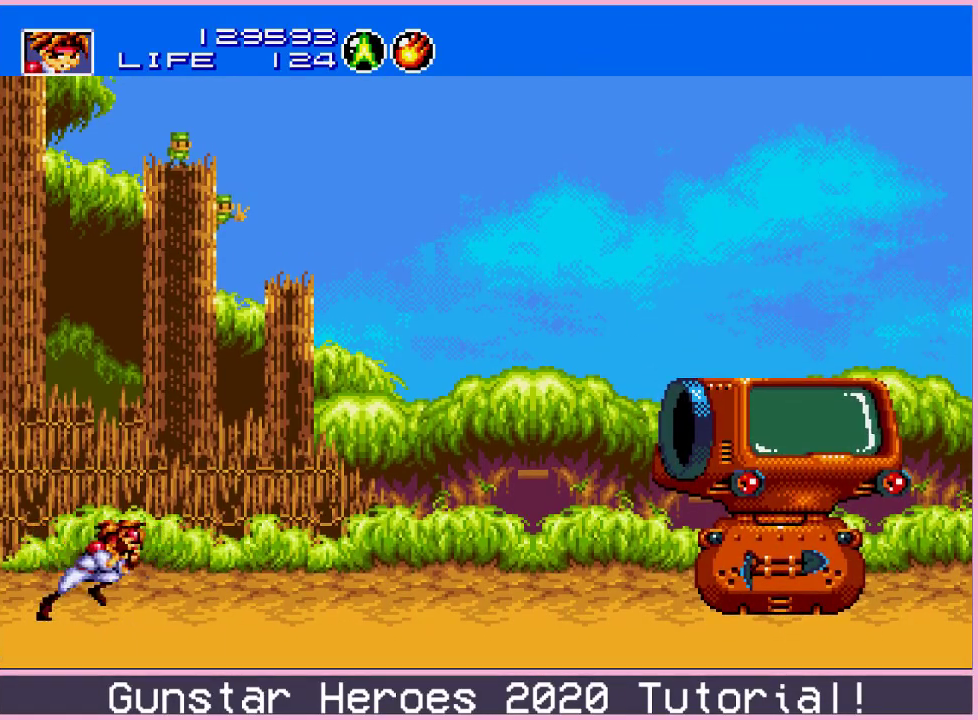
{"dt_ms": 601, "buttons": ["DPAD_RIGHT"], "events": []}
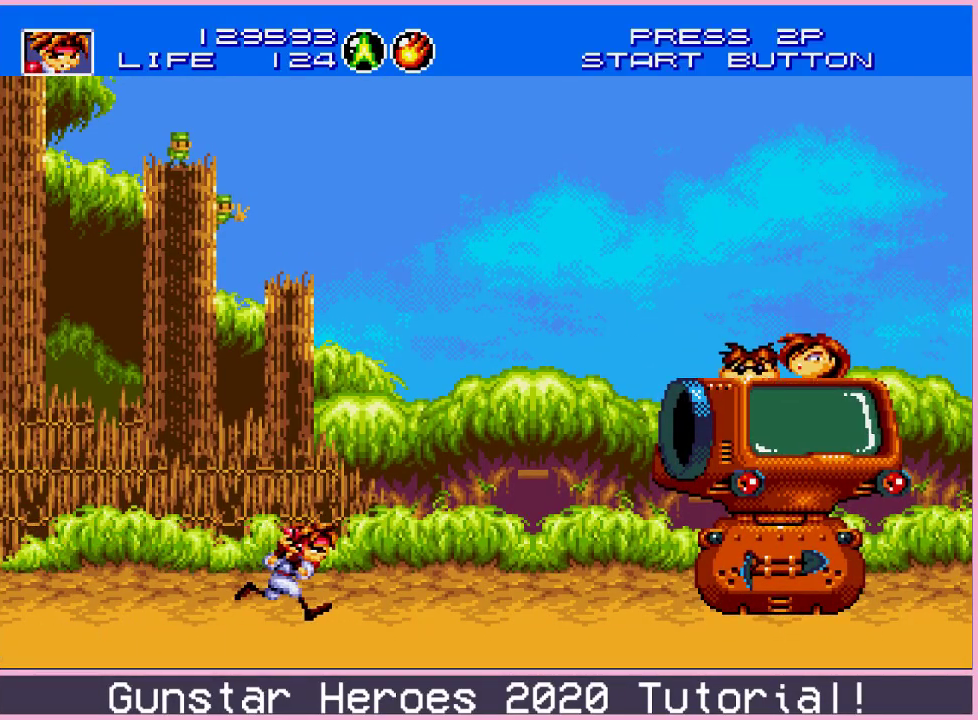
{"dt_ms": 500, "buttons": ["DPAD_RIGHT"], "events": []}
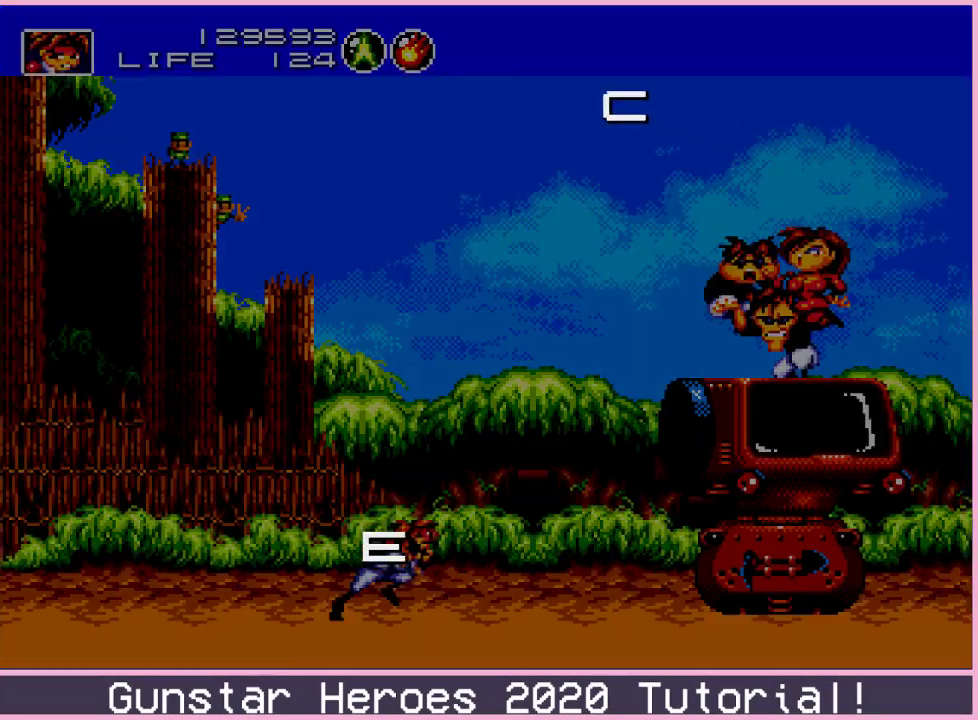
{"dt_ms": 501, "buttons": [], "events": [[134, "DPAD_RIGHT", "up"]]}
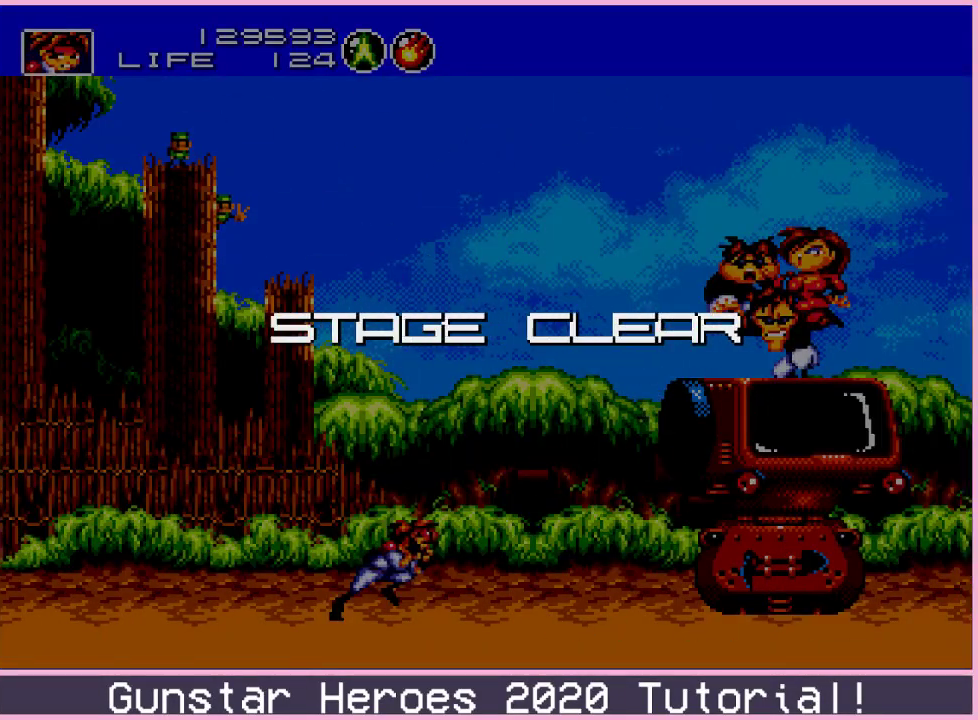
{"dt_ms": 500, "buttons": [], "events": []}
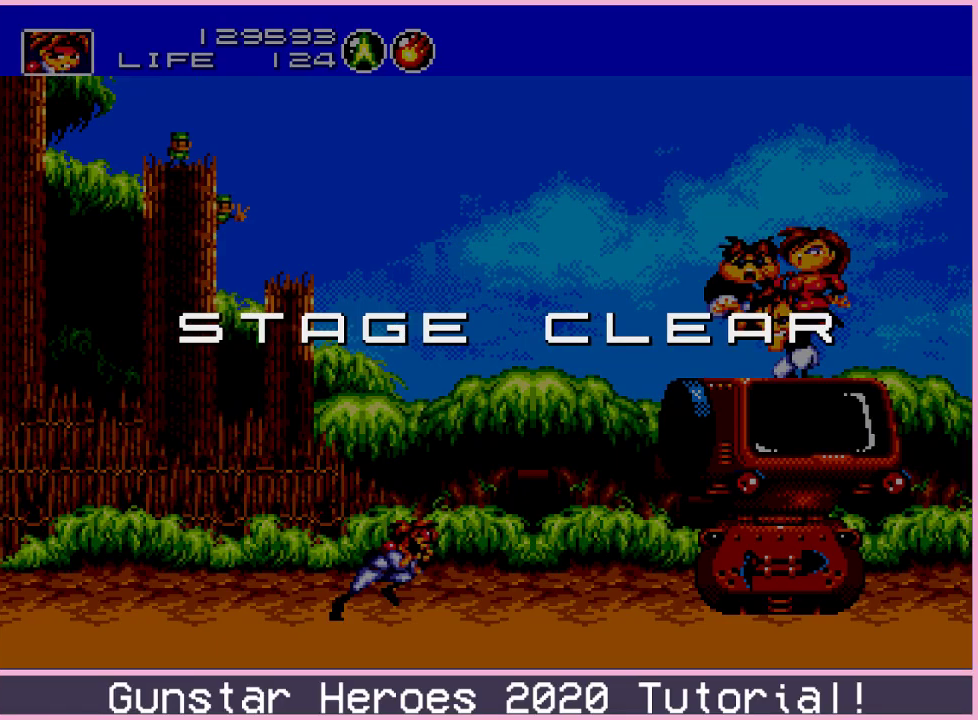
{"dt_ms": 300, "buttons": ["C", "DPAD_LEFT"], "events": [[134, "DPAD_LEFT", "down"], [300, "C", "down"]]}
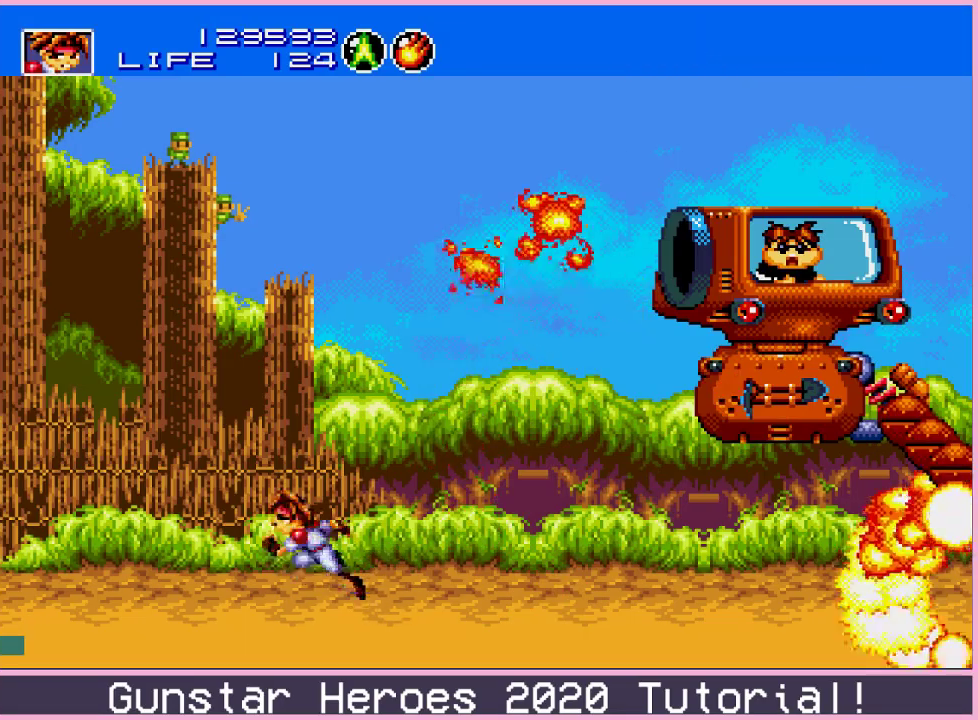
{"dt_ms": 201, "buttons": ["C", "DPAD_LEFT"], "events": [[84, "C", "up"], [167, "C", "down"]]}
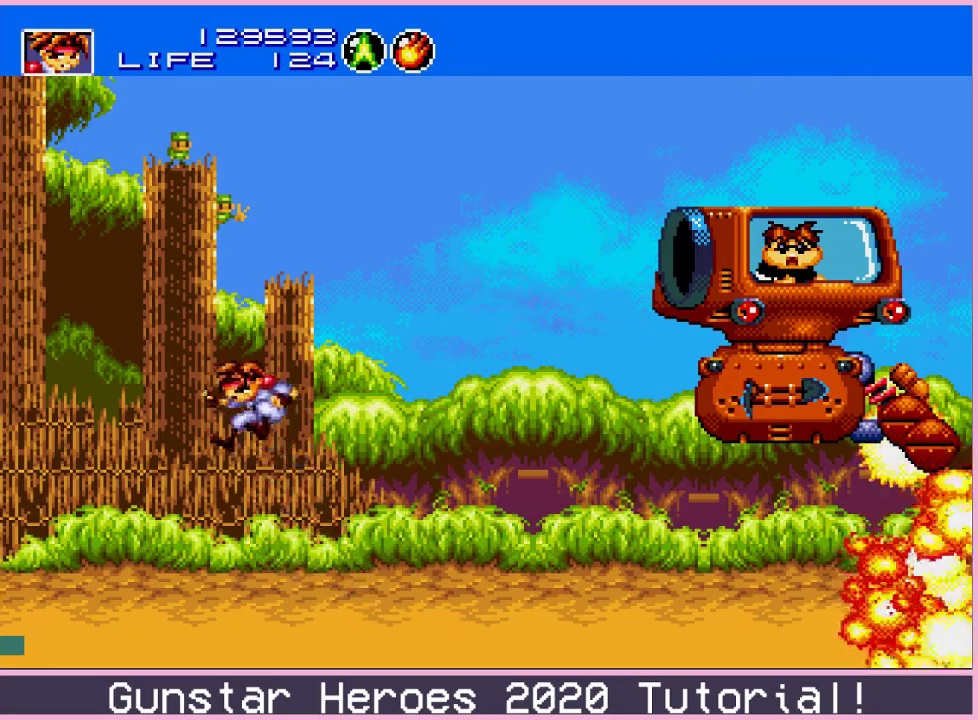
{"dt_ms": 500, "buttons": ["DPAD_UP", "DPAD_RIGHT"], "events": [[16, "C", "up"], [200, "DPAD_LEFT", "up"], [483, "DPAD_RIGHT", "down"], [500, "DPAD_UP", "down"]]}
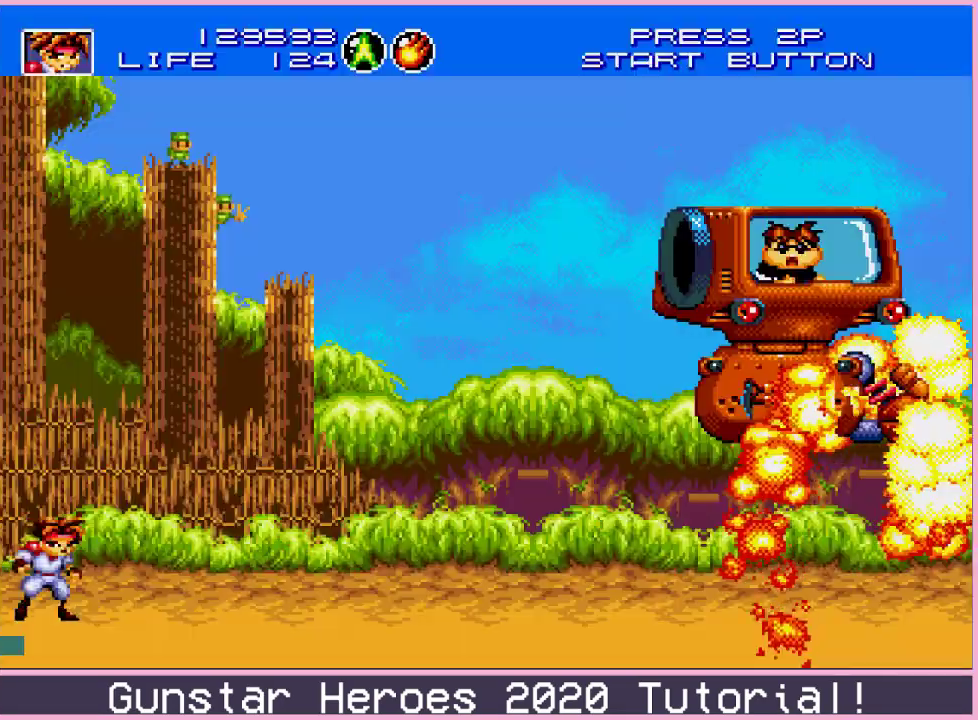
{"dt_ms": 200, "buttons": ["DPAD_UP", "DPAD_RIGHT"], "events": [[67, "C", "down"], [167, "C", "up"]]}
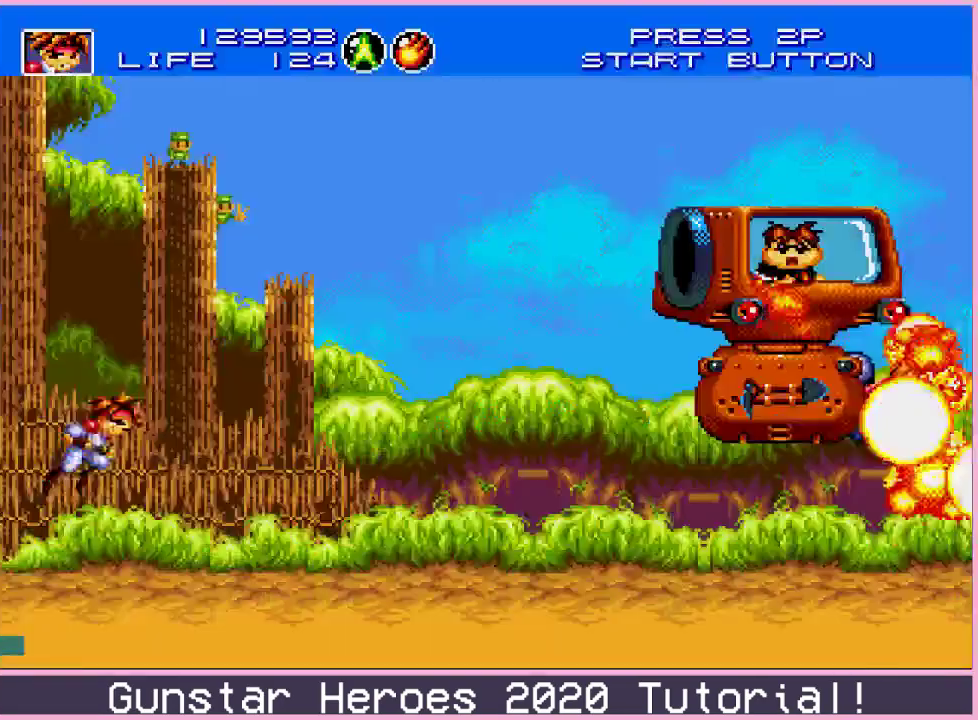
{"dt_ms": 301, "buttons": [], "events": [[34, "C", "down"], [84, "C", "up"], [167, "DPAD_RIGHT", "up"], [167, "DPAD_UP", "up"]]}
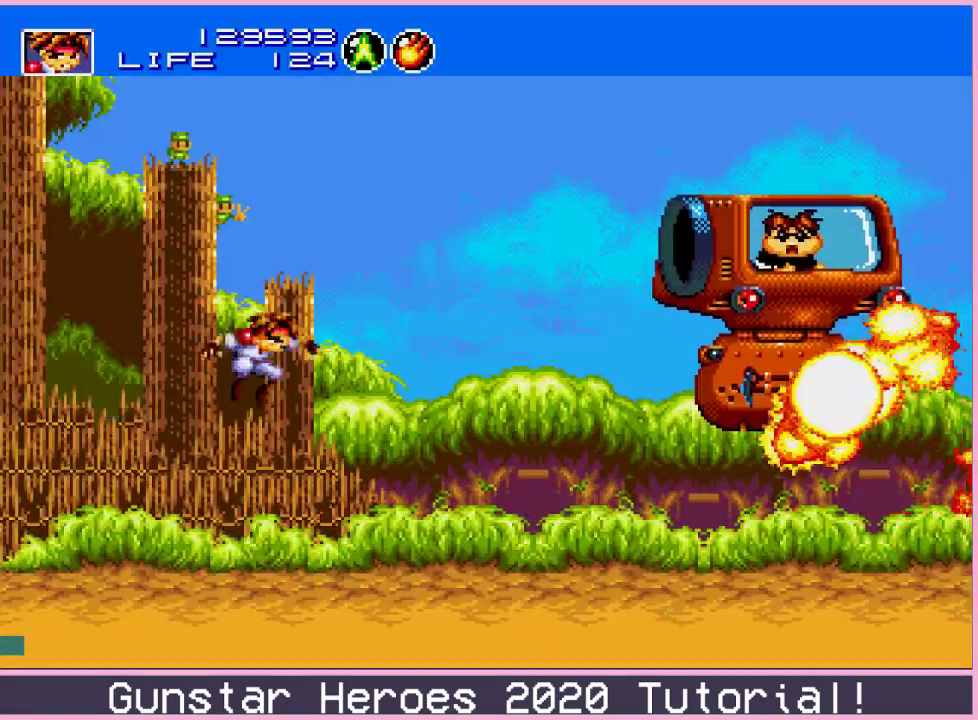
{"dt_ms": 500, "buttons": ["C", "DPAD_UP", "DPAD_RIGHT"], "events": [[266, "DPAD_RIGHT", "down"], [266, "DPAD_UP", "down"], [350, "C", "down"], [400, "C", "up"], [467, "C", "down"]]}
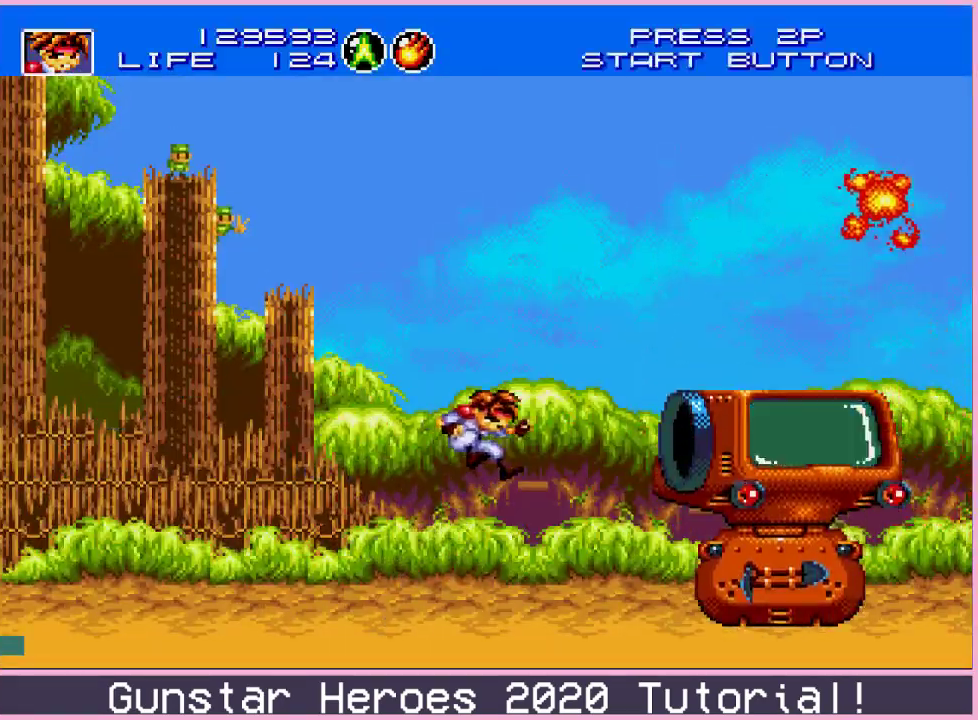
{"dt_ms": 300, "buttons": ["DPAD_RIGHT"], "events": [[33, "C", "up"], [300, "DPAD_UP", "up"]]}
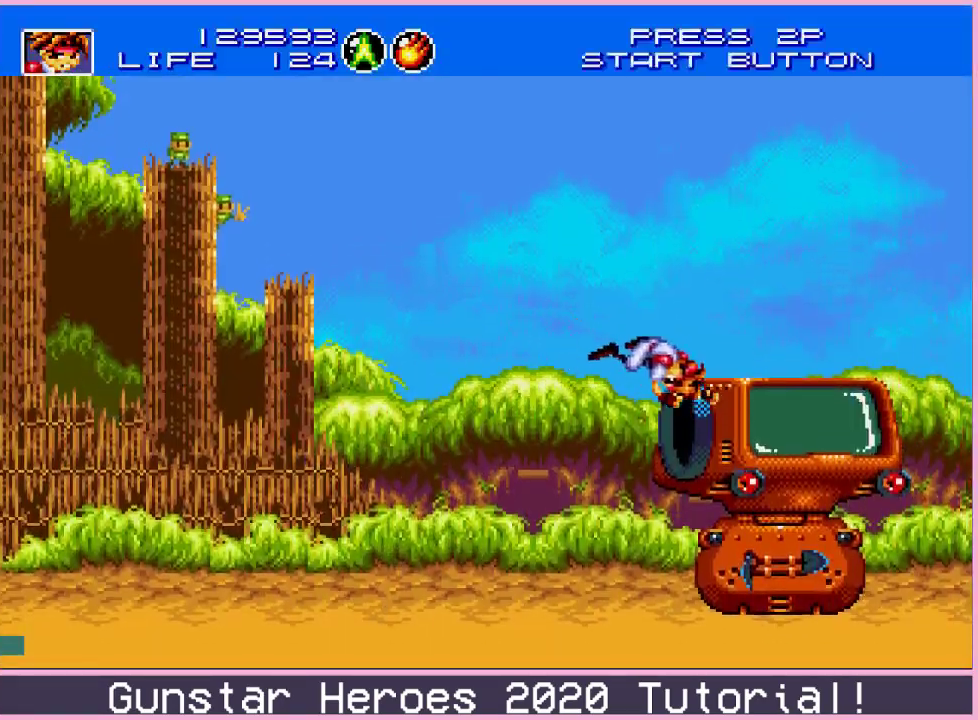
{"dt_ms": 301, "buttons": ["DPAD_UP", "DPAD_LEFT"], "events": [[17, "DPAD_RIGHT", "up"], [267, "DPAD_LEFT", "down"], [267, "DPAD_UP", "down"]]}
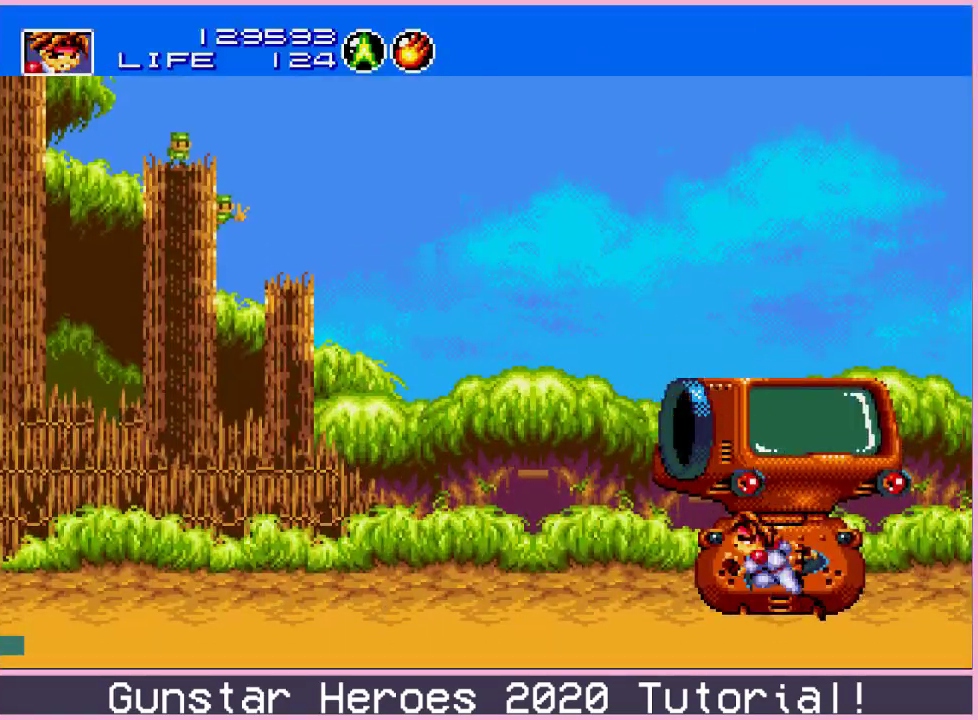
{"dt_ms": 383, "buttons": [], "events": [[16, "C", "down"], [116, "C", "up"], [167, "C", "down"], [233, "C", "up"], [350, "DPAD_UP", "up"], [367, "DPAD_LEFT", "up"]]}
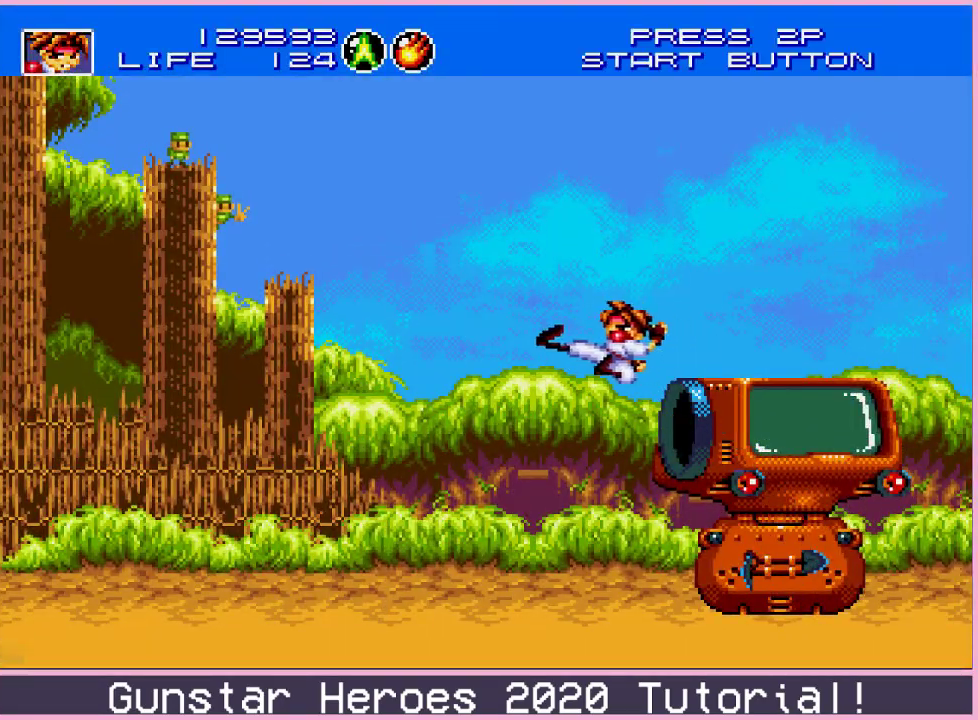
{"dt_ms": 501, "buttons": ["DPAD_UP", "DPAD_RIGHT"], "events": [[334, "DPAD_UP", "down"], [351, "DPAD_RIGHT", "down"], [417, "C", "down"], [484, "C", "up"]]}
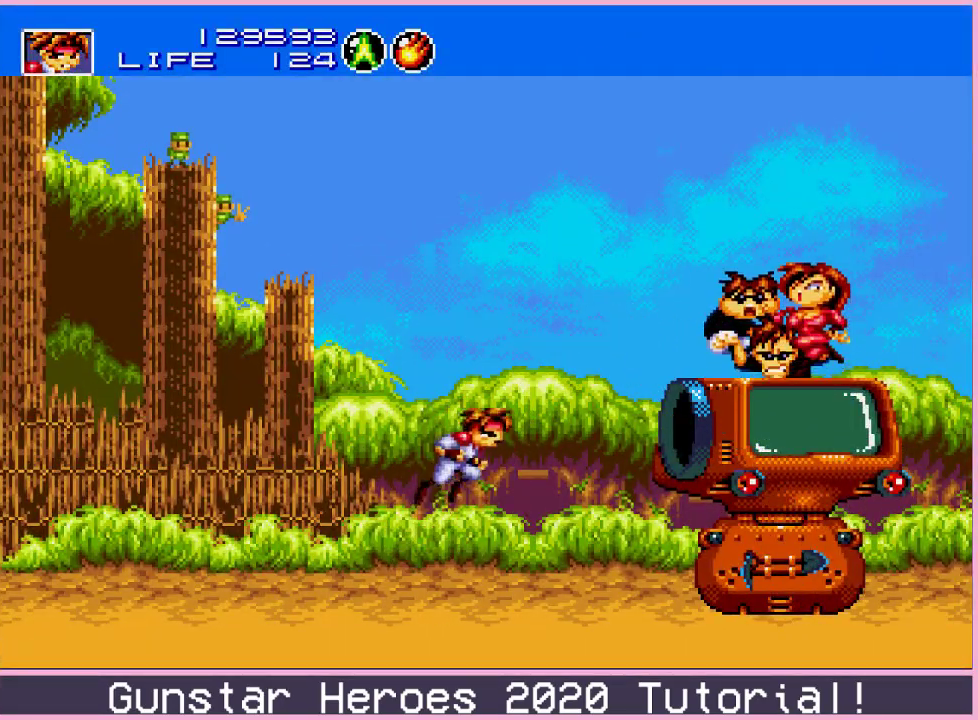
{"dt_ms": 400, "buttons": [], "events": [[33, "C", "down"], [100, "C", "up"], [367, "DPAD_RIGHT", "up"], [367, "DPAD_UP", "up"]]}
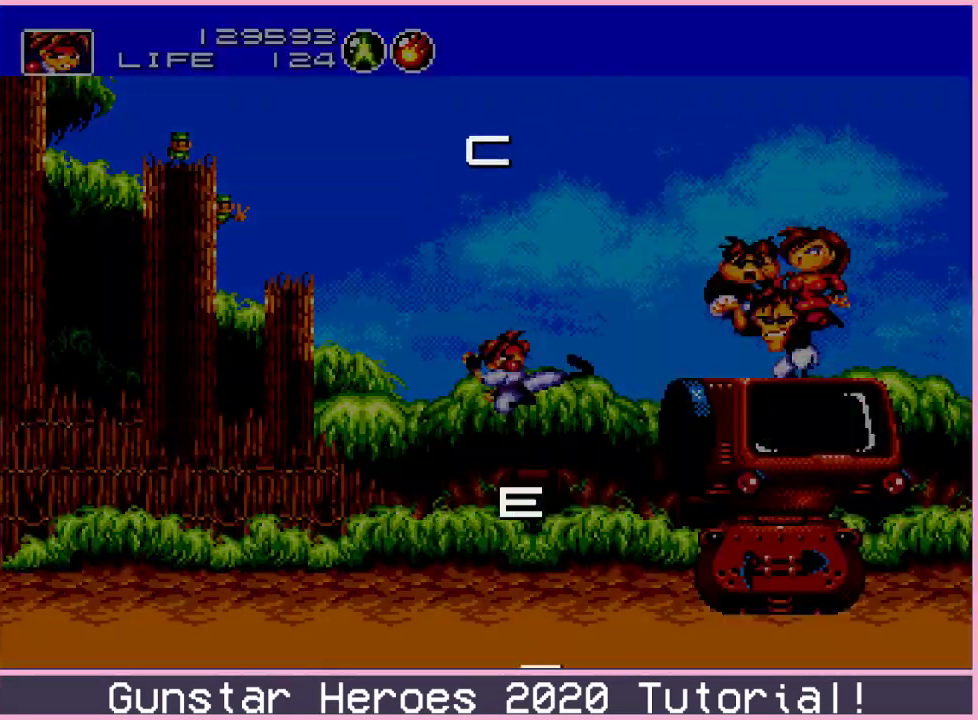
{"dt_ms": 601, "buttons": ["DPAD_LEFT"], "events": [[584, "DPAD_LEFT", "down"]]}
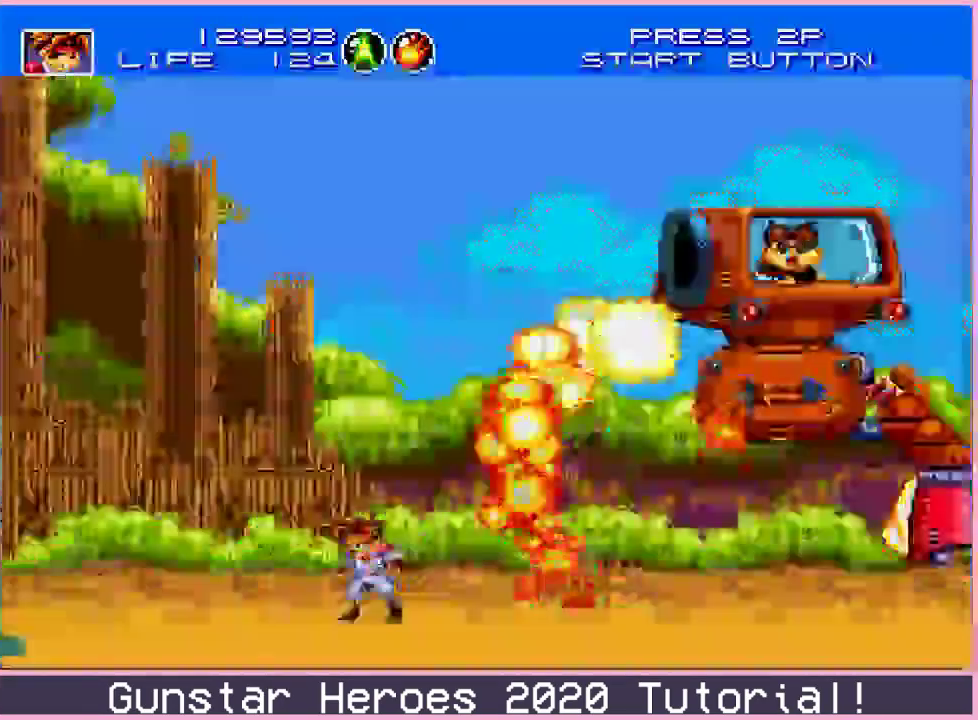
{"dt_ms": 400, "buttons": ["DPAD_RIGHT"], "events": [[284, "DPAD_LEFT", "up"], [350, "DPAD_RIGHT", "down"]]}